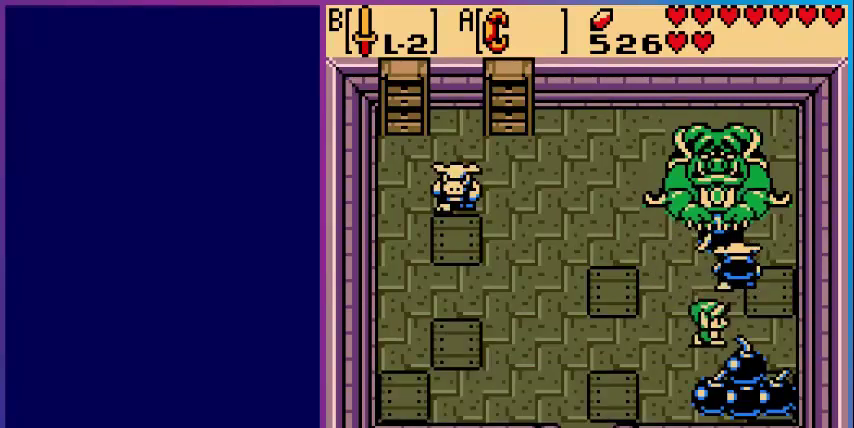
Gameplay with a controller (Nintendo layout); each line is a JSON object with the inputs held at the frame after it. "events" lists button and stick changes between this image and that frame as [ms after this image, input, new state], when the widget could be followed in between. Not read: L3 R3.
{"buttons": [], "events": [[120, "DPAD_RIGHT", "up"], [120, "DPAD_UP", "down"], [280, "A", "down"], [320, "DPAD_UP", "up"], [520, "A", "up"]]}
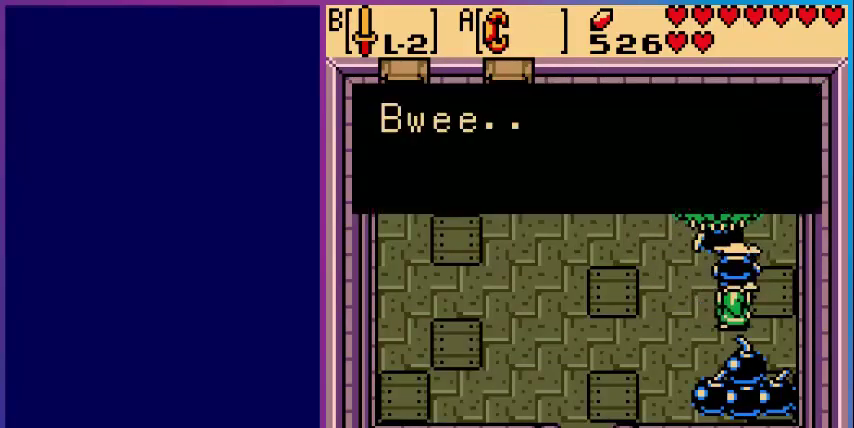
{"buttons": [], "events": [[200, "A", "down"], [360, "A", "up"]]}
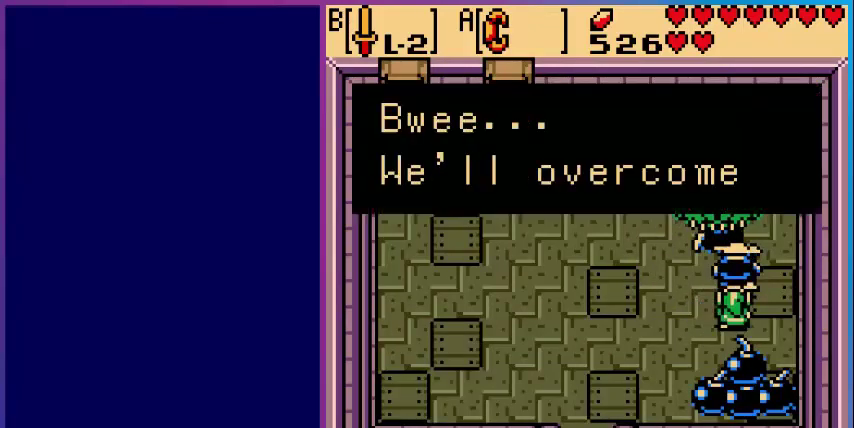
{"buttons": [], "events": [[240, "A", "down"], [400, "A", "up"]]}
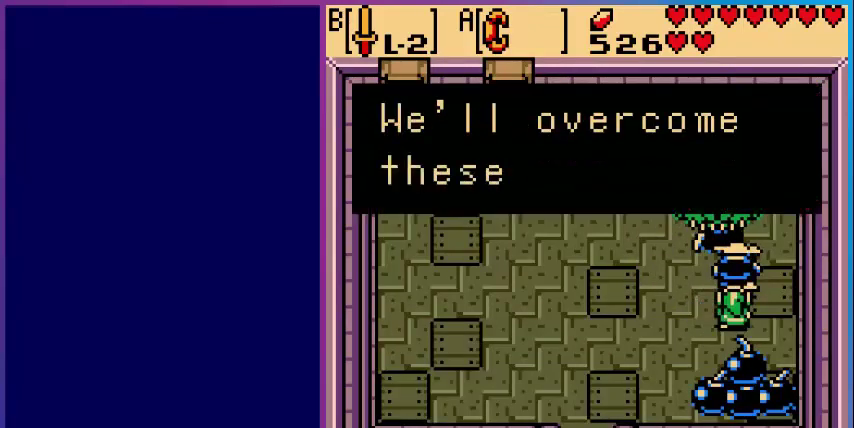
{"buttons": [], "events": [[40, "A", "down"], [200, "A", "up"]]}
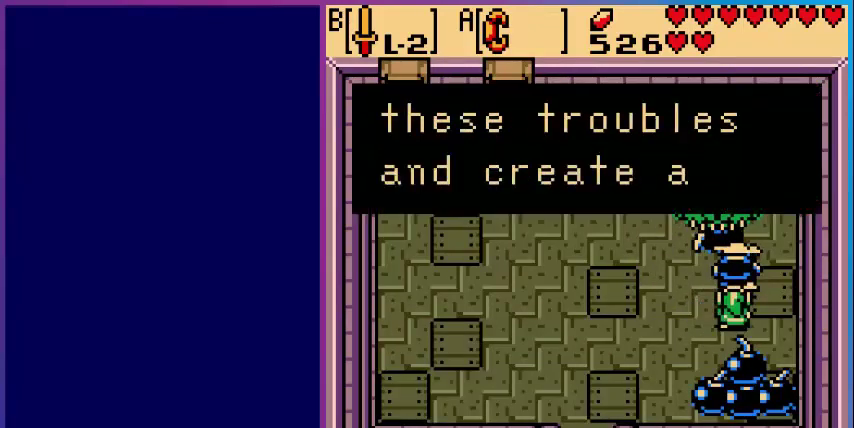
{"buttons": [], "events": []}
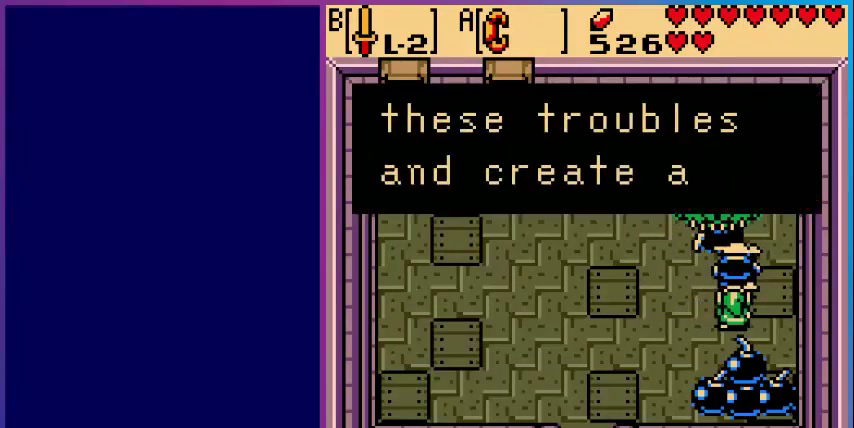
{"buttons": [], "events": [[80, "A", "down"], [280, "A", "up"]]}
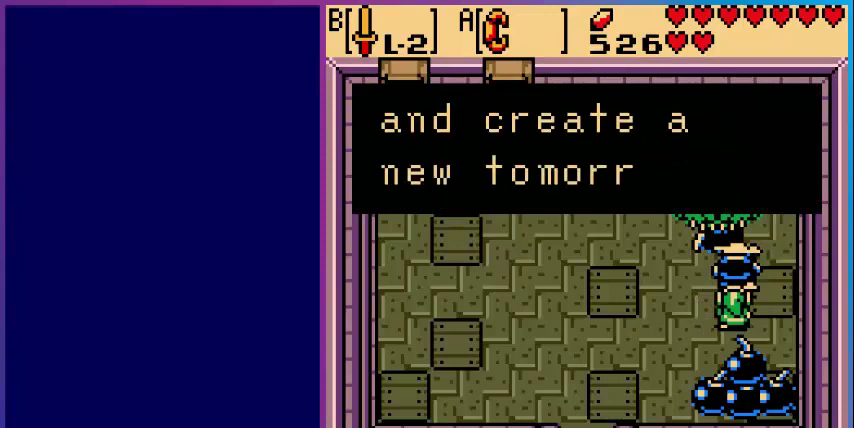
{"buttons": [], "events": []}
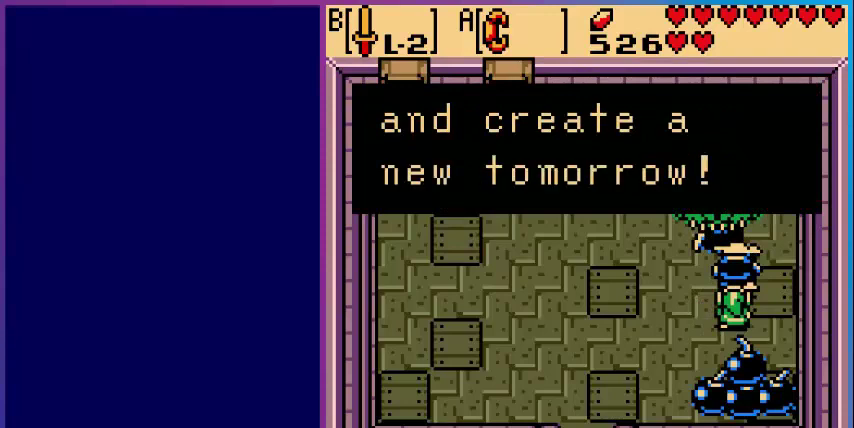
{"buttons": ["DPAD_DOWN", "DPAD_LEFT"], "events": [[40, "A", "down"], [120, "DPAD_LEFT", "down"], [240, "A", "up"], [280, "DPAD_DOWN", "down"]]}
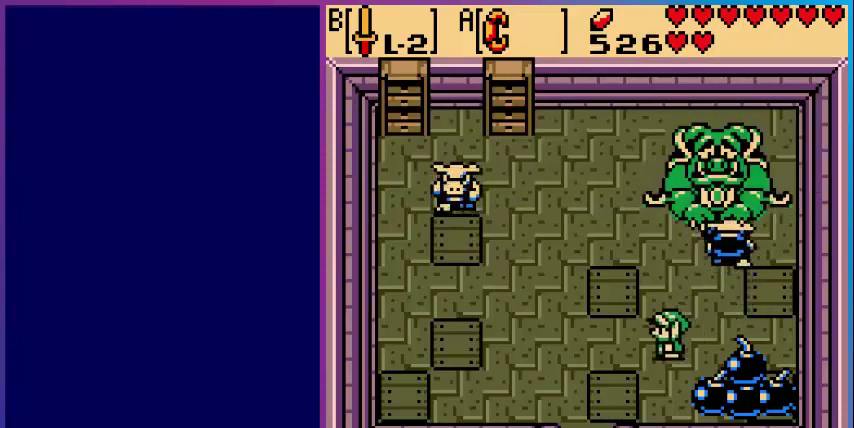
{"buttons": ["DPAD_DOWN"], "events": [[520, "DPAD_LEFT", "up"]]}
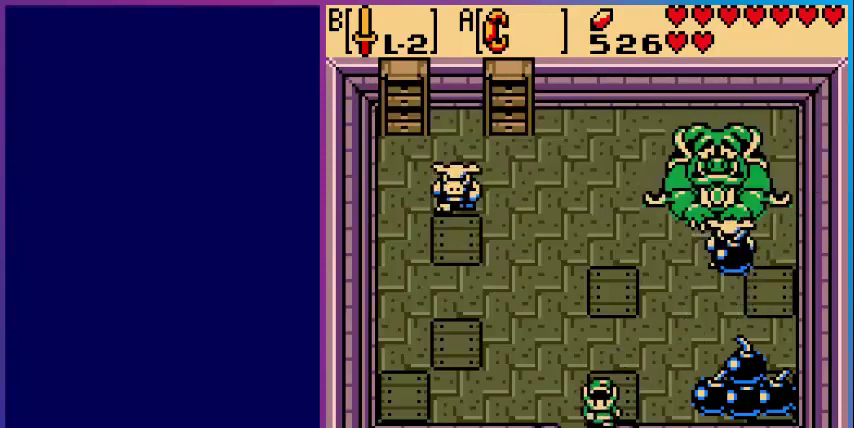
{"buttons": ["DPAD_DOWN"], "events": []}
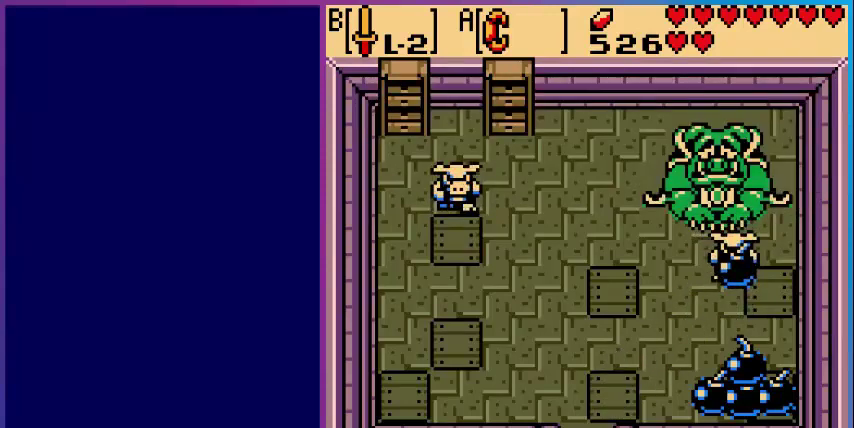
{"buttons": ["DPAD_DOWN"], "events": [[40, "DPAD_DOWN", "up"], [440, "DPAD_DOWN", "down"]]}
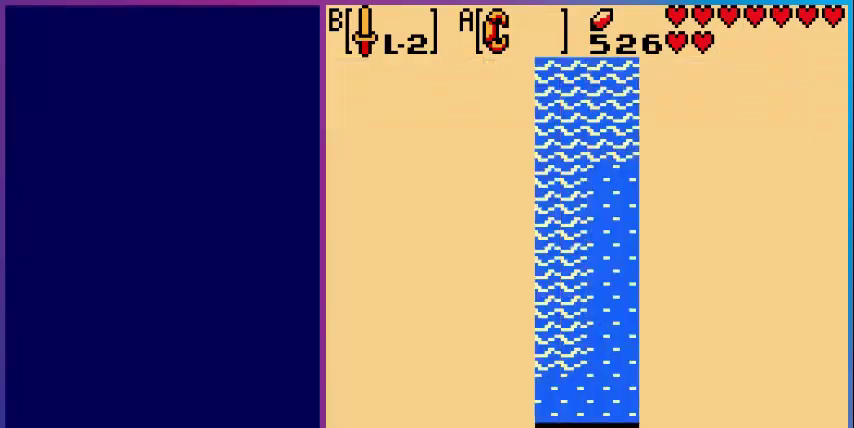
{"buttons": ["DPAD_DOWN", "DPAD_LEFT"], "events": [[80, "DPAD_LEFT", "down"]]}
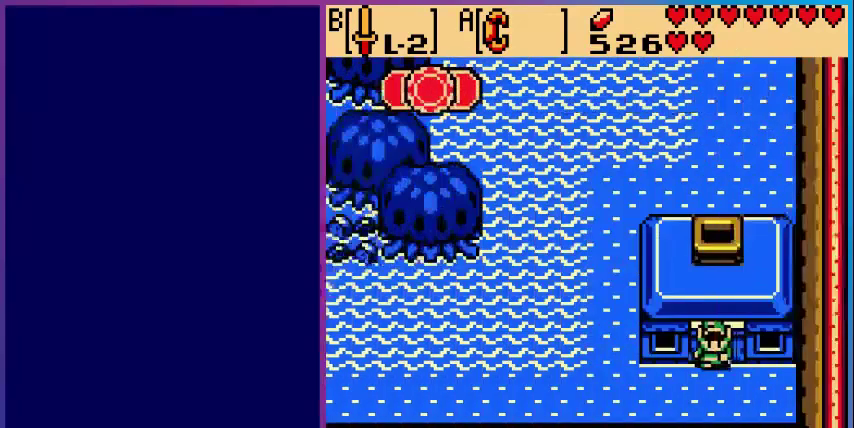
{"buttons": ["DPAD_LEFT"], "events": [[240, "DPAD_DOWN", "up"]]}
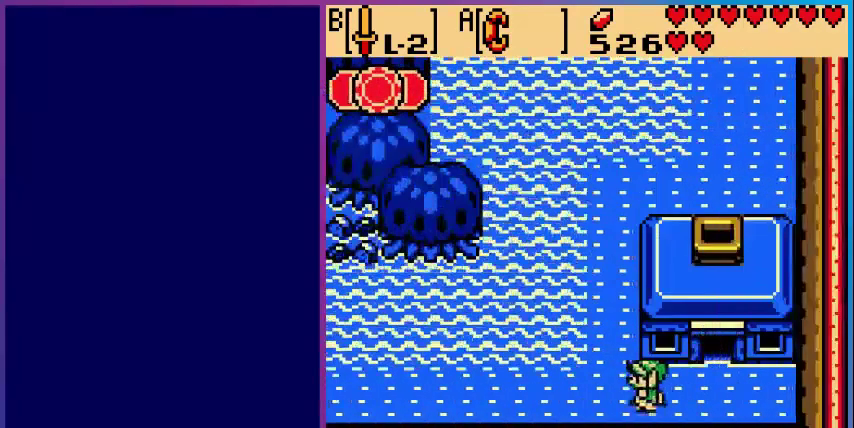
{"buttons": ["DPAD_LEFT"], "events": []}
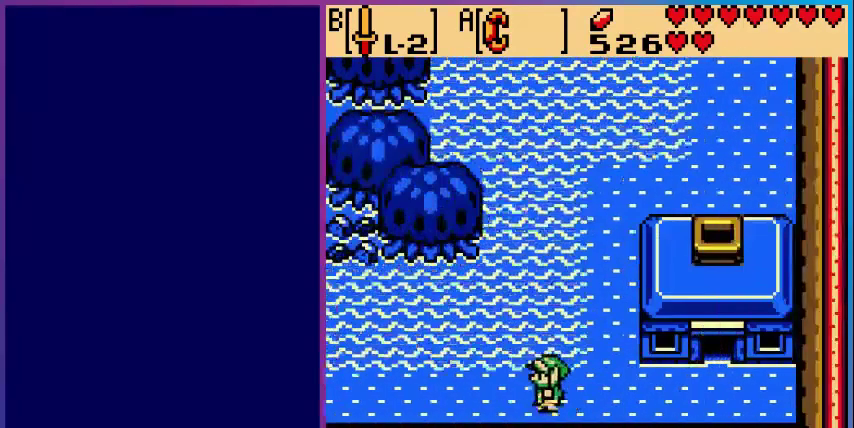
{"buttons": ["DPAD_LEFT"], "events": []}
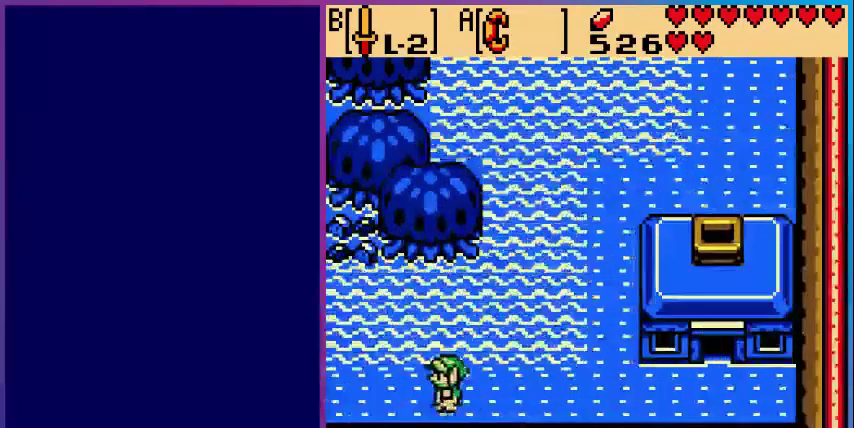
{"buttons": ["DPAD_LEFT"], "events": []}
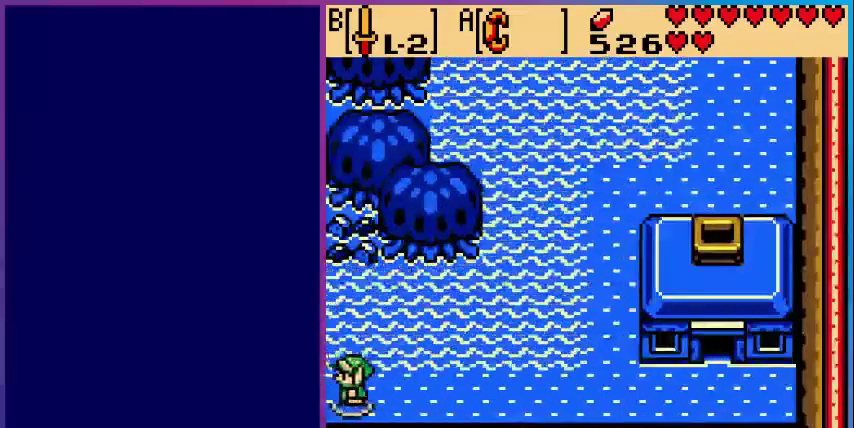
{"buttons": [], "events": [[160, "DPAD_LEFT", "up"]]}
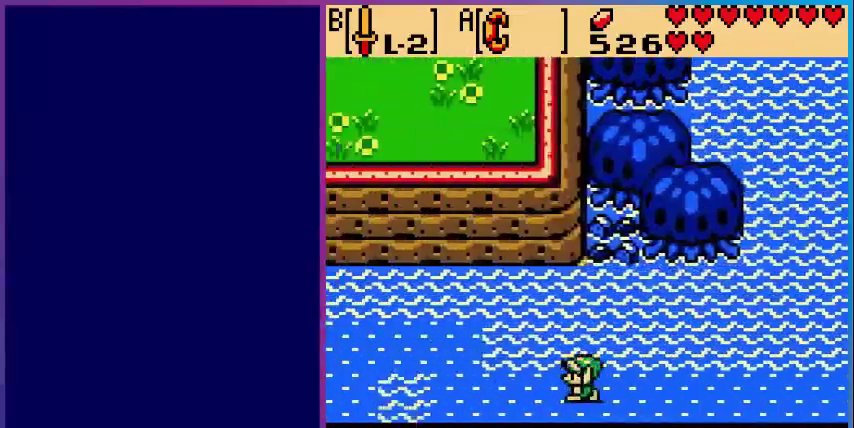
{"buttons": ["DPAD_LEFT"], "events": [[120, "DPAD_LEFT", "down"]]}
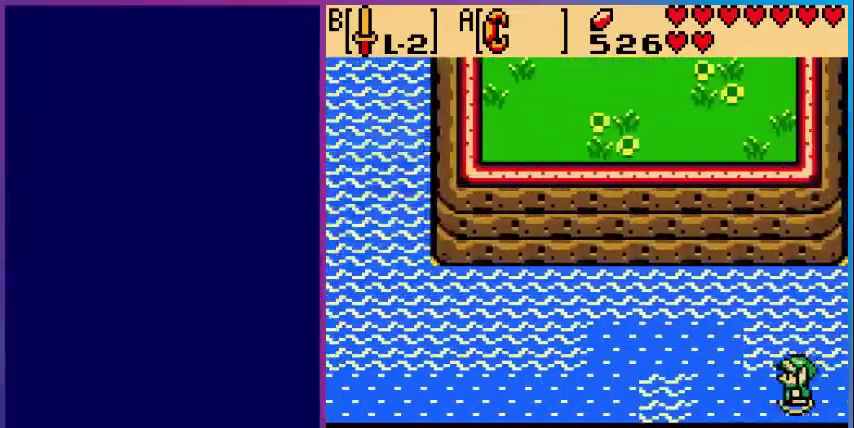
{"buttons": ["DPAD_LEFT"], "events": []}
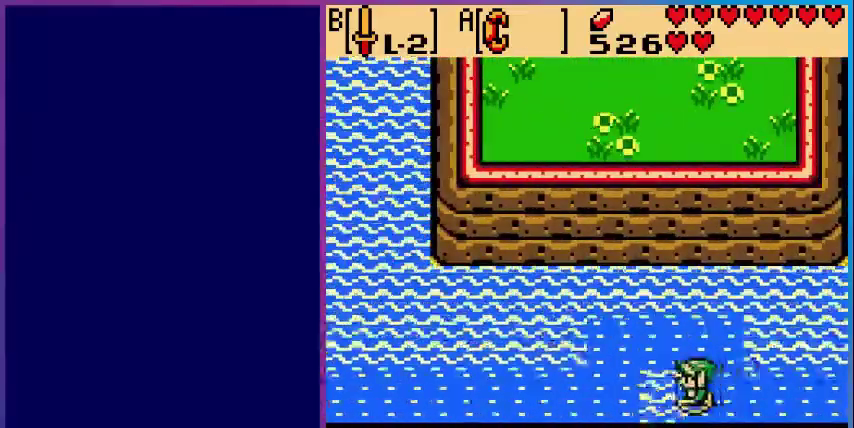
{"buttons": [], "events": [[120, "B", "down"], [200, "DPAD_LEFT", "up"], [440, "B", "up"]]}
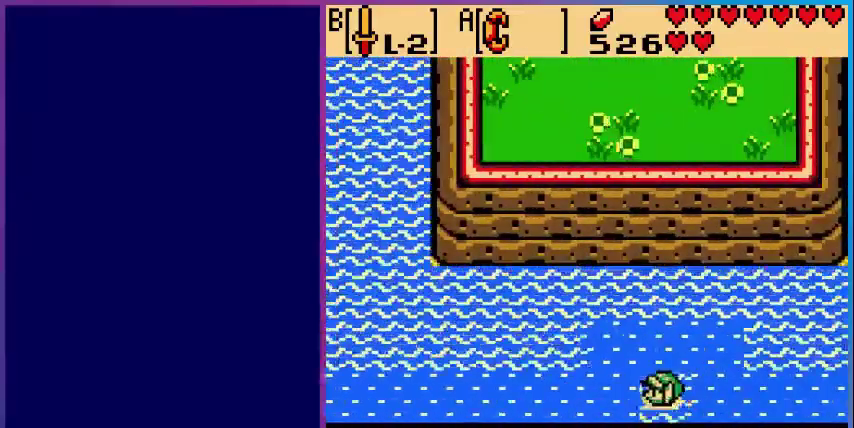
{"buttons": [], "events": [[40, "B", "down"], [280, "B", "up"]]}
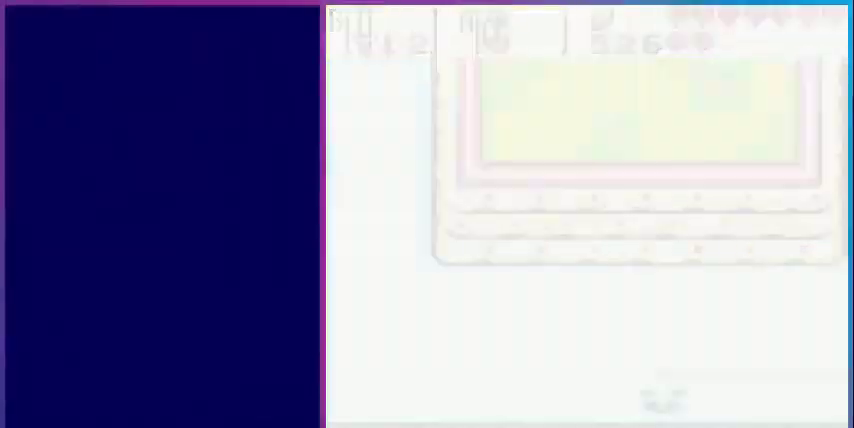
{"buttons": [], "events": []}
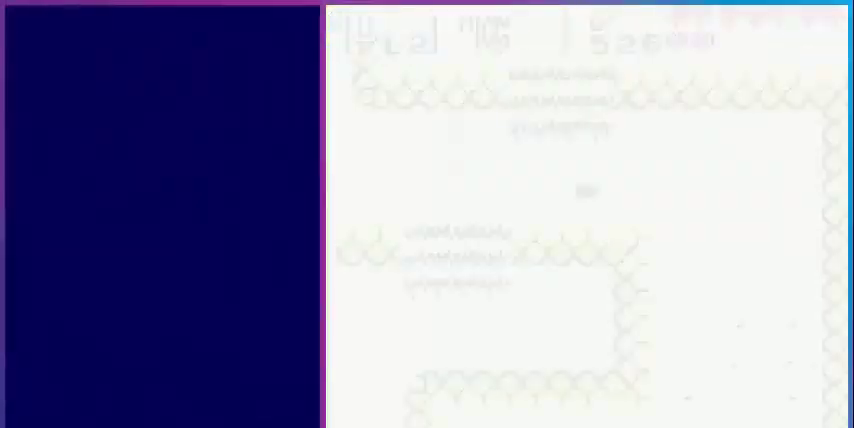
{"buttons": [], "events": []}
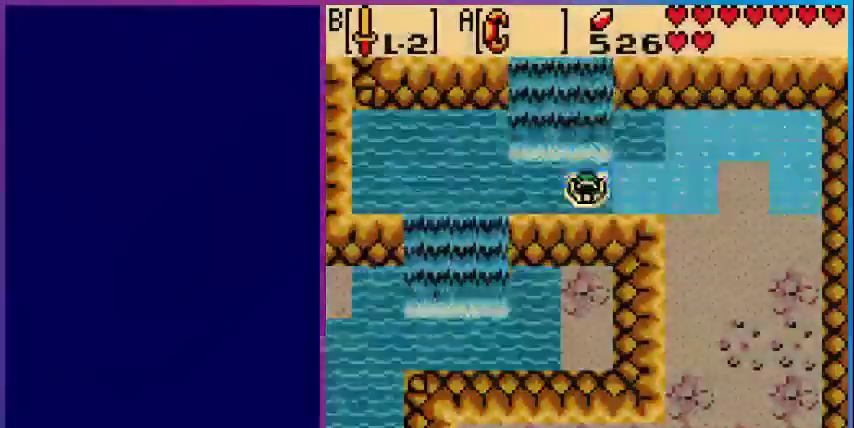
{"buttons": ["DPAD_RIGHT"], "events": [[400, "DPAD_RIGHT", "down"]]}
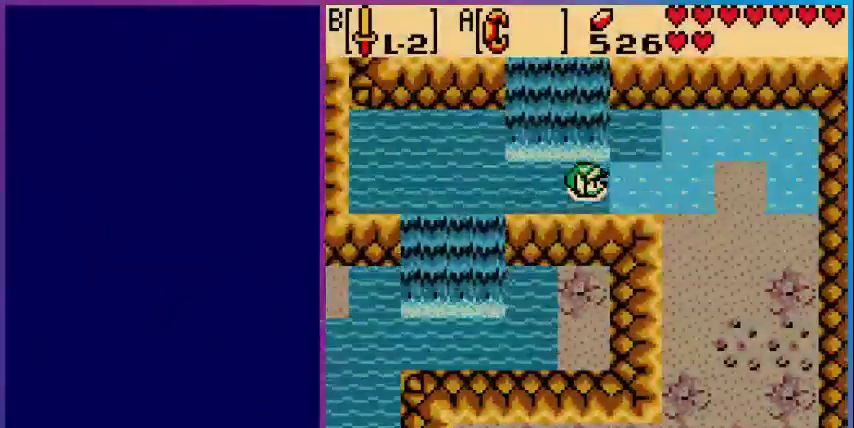
{"buttons": ["DPAD_RIGHT"], "events": []}
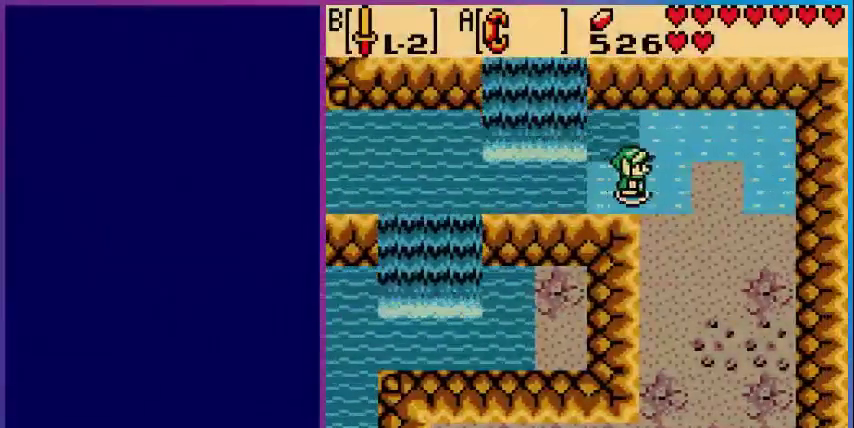
{"buttons": ["DPAD_DOWN"], "events": [[200, "DPAD_DOWN", "down"], [200, "DPAD_RIGHT", "up"]]}
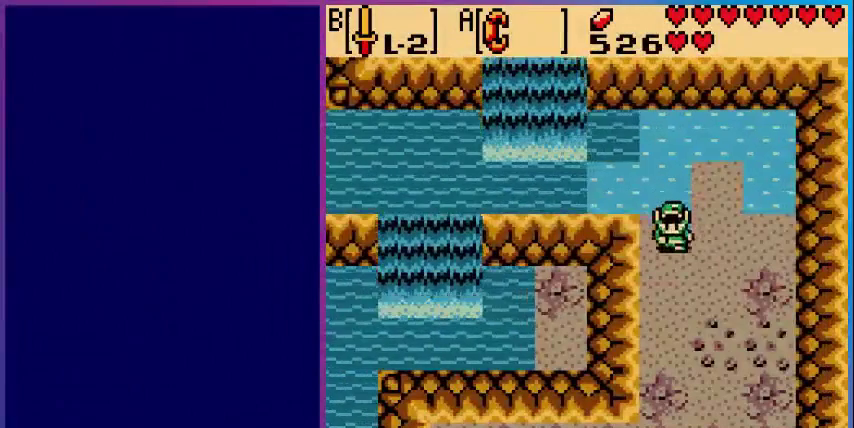
{"buttons": ["DPAD_DOWN"], "events": []}
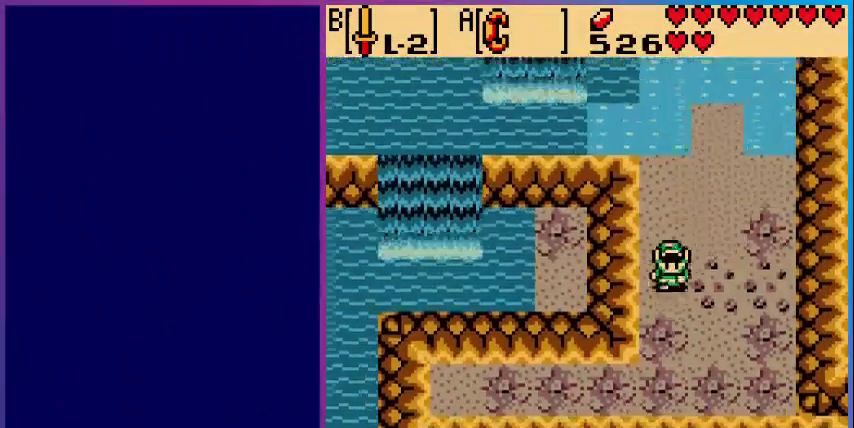
{"buttons": ["DPAD_DOWN", "DPAD_LEFT"], "events": [[480, "DPAD_LEFT", "down"]]}
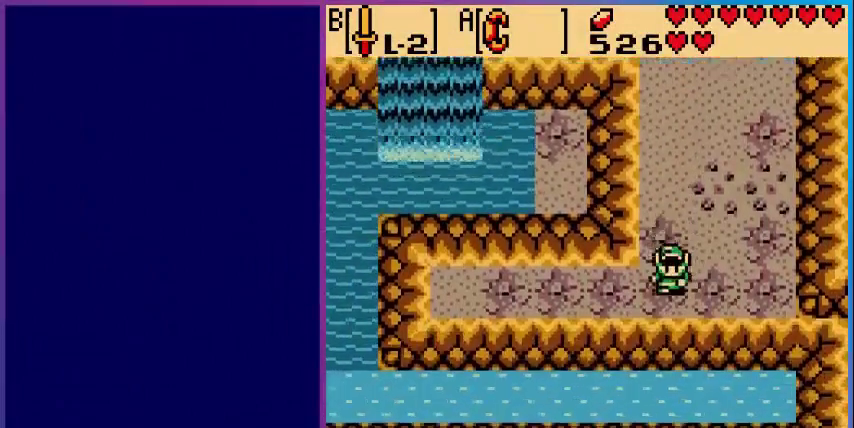
{"buttons": ["DPAD_LEFT"], "events": [[80, "DPAD_DOWN", "up"]]}
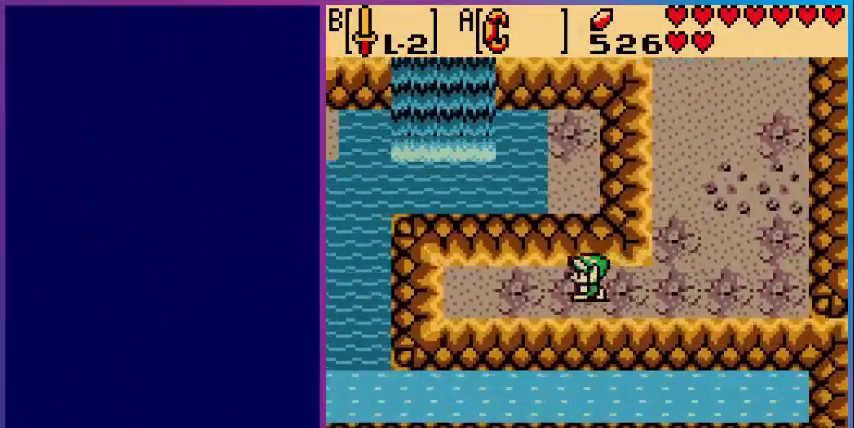
{"buttons": ["DPAD_LEFT"], "events": []}